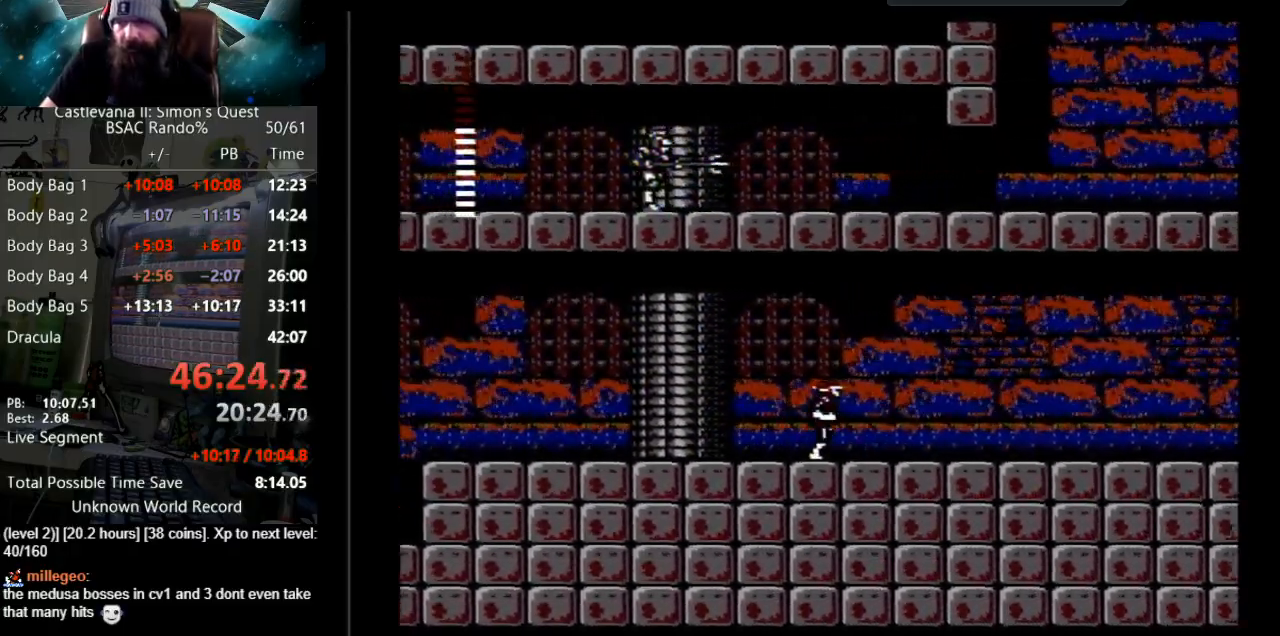
Gameplay with a controller (Nintendo layout); each line is a JSON object with the inputs held at the frame after it. "events" lists button and stick changes between this image and that frame as [ms after this image, input, new state], when the widget could be followed in between. Not read: L3 R3.
{"buttons": ["DPAD_RIGHT"], "events": []}
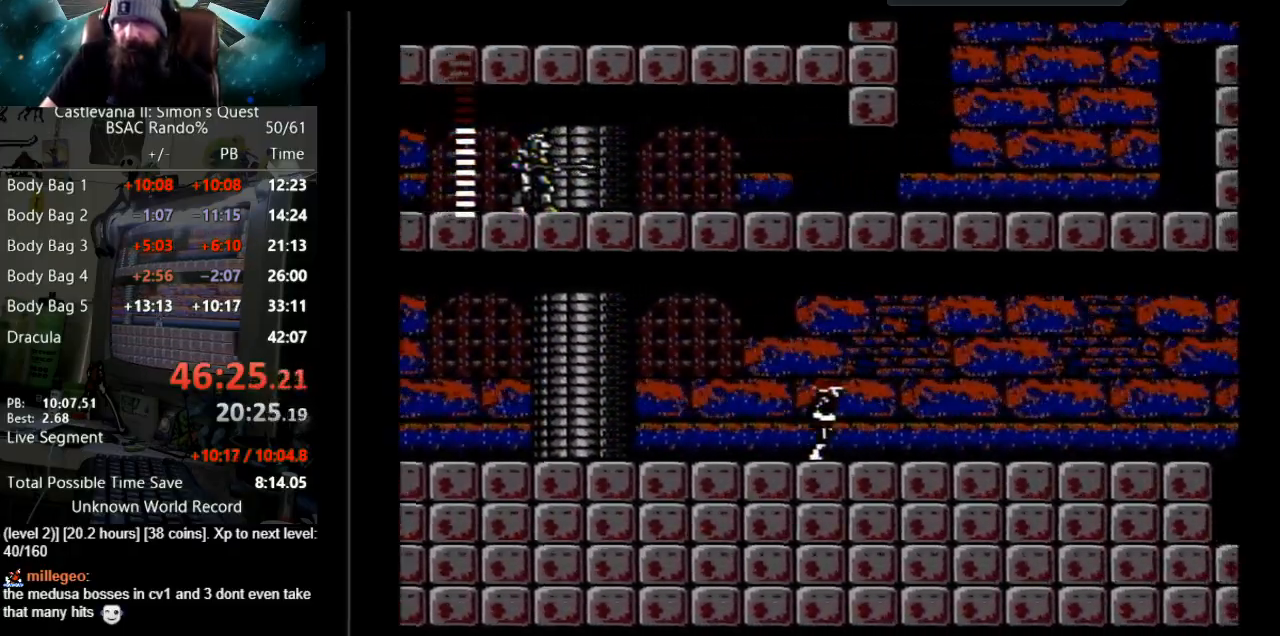
{"buttons": ["DPAD_RIGHT"], "events": []}
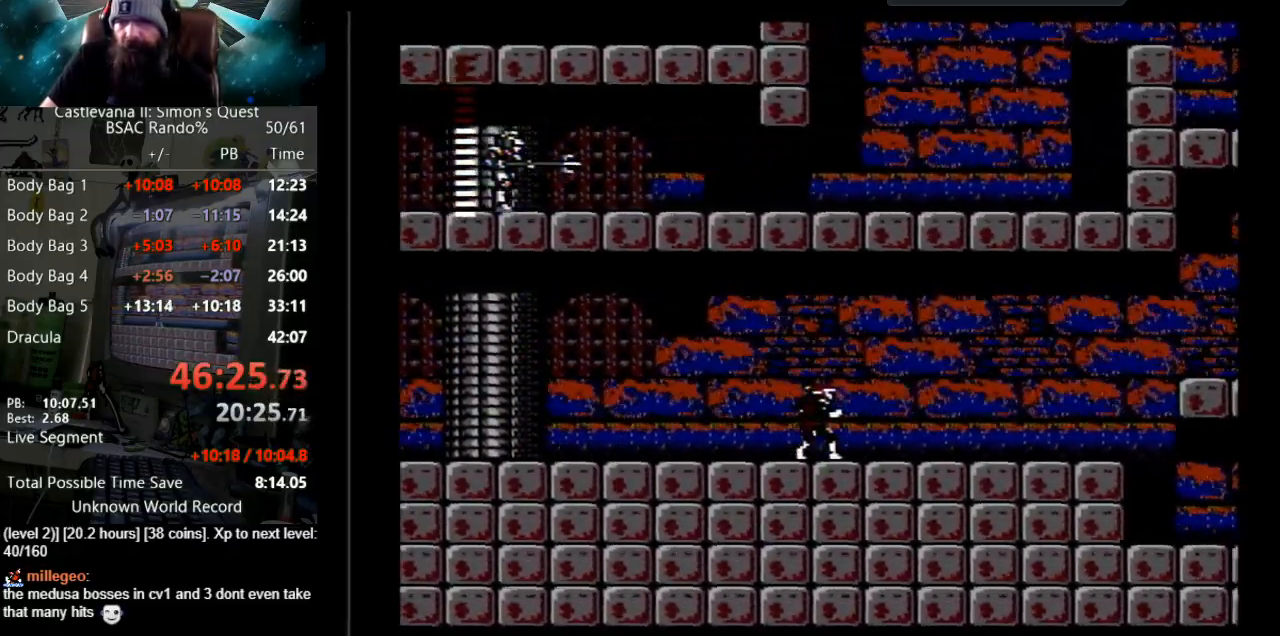
{"buttons": ["DPAD_RIGHT"], "events": []}
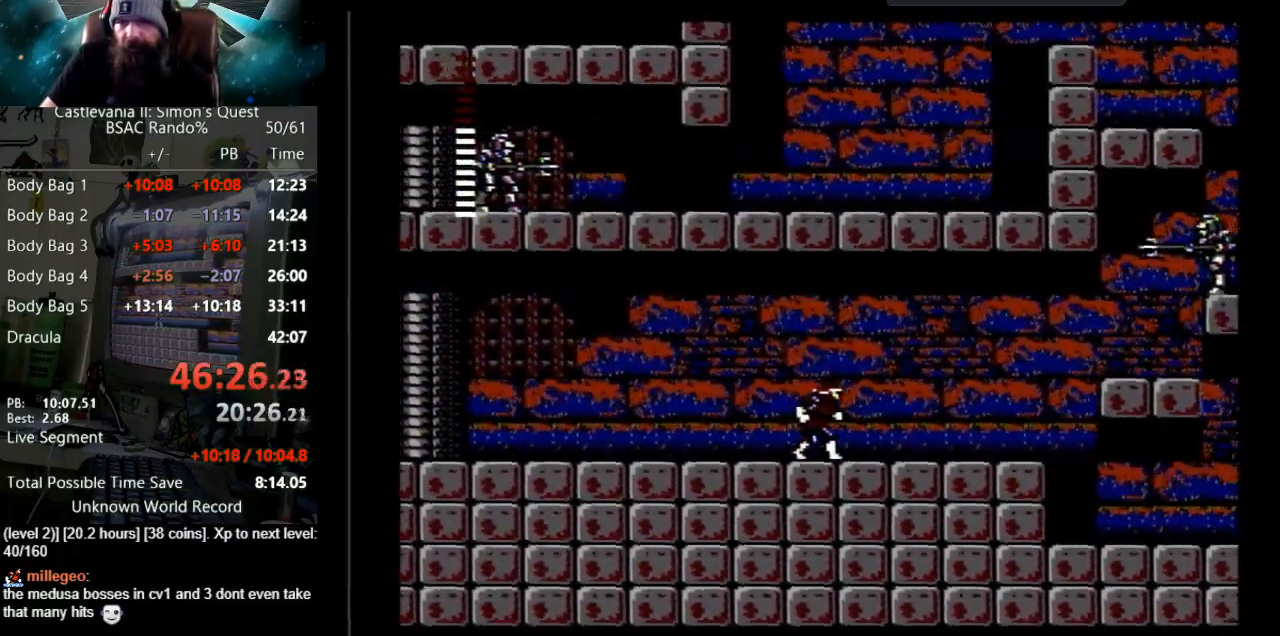
{"buttons": ["DPAD_RIGHT"], "events": []}
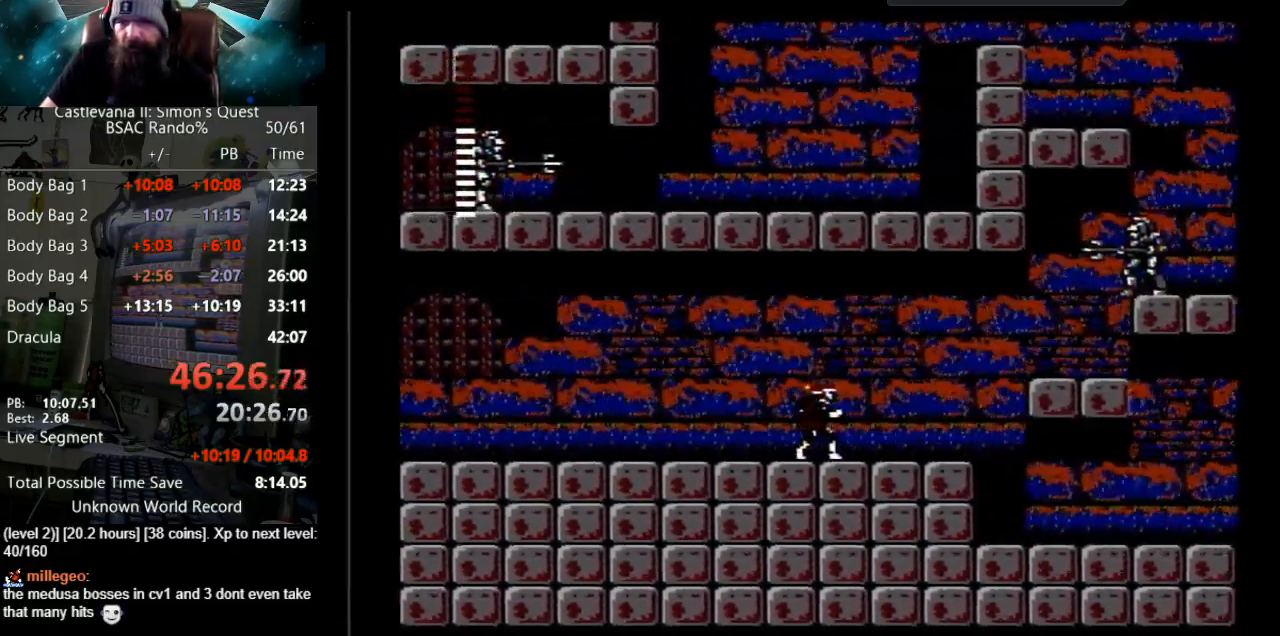
{"buttons": ["DPAD_RIGHT"], "events": []}
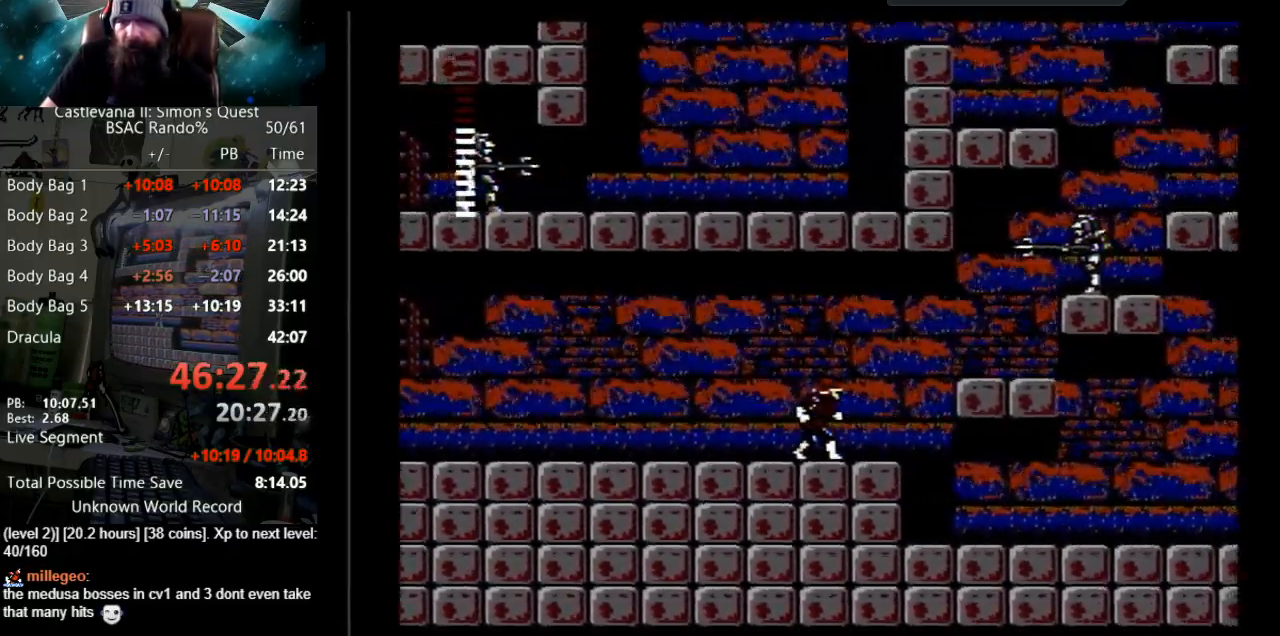
{"buttons": ["A", "DPAD_RIGHT"], "events": [[500, "A", "down"]]}
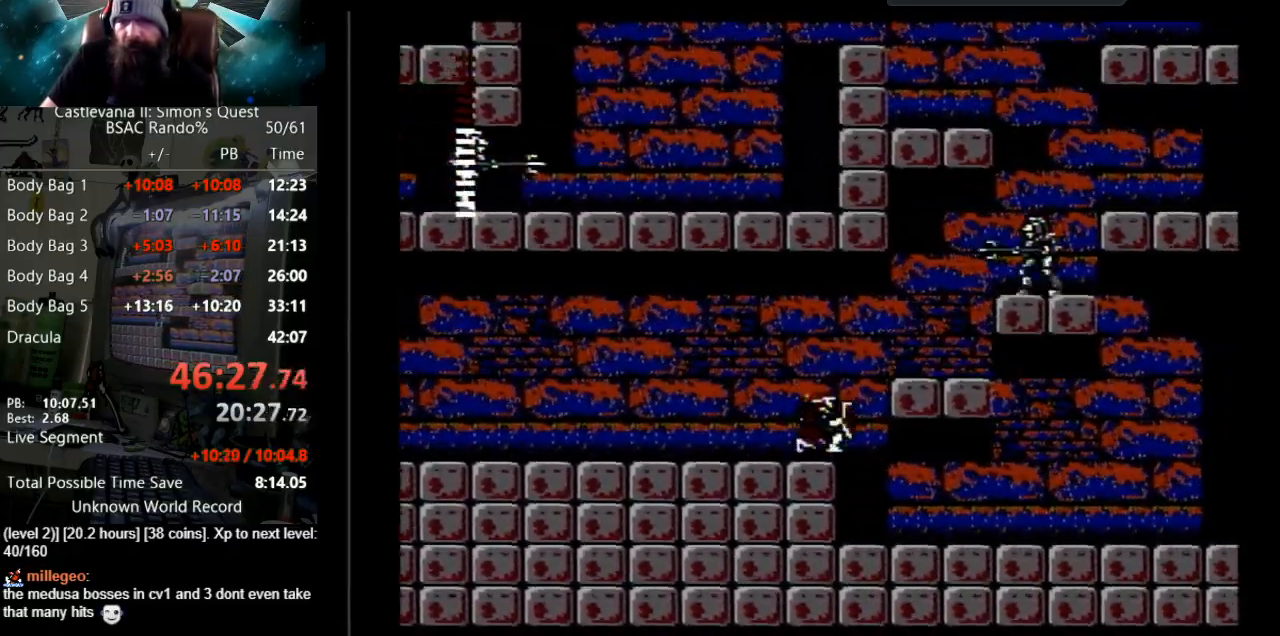
{"buttons": ["DPAD_RIGHT"], "events": [[67, "B", "down"], [433, "A", "up"], [433, "B", "up"]]}
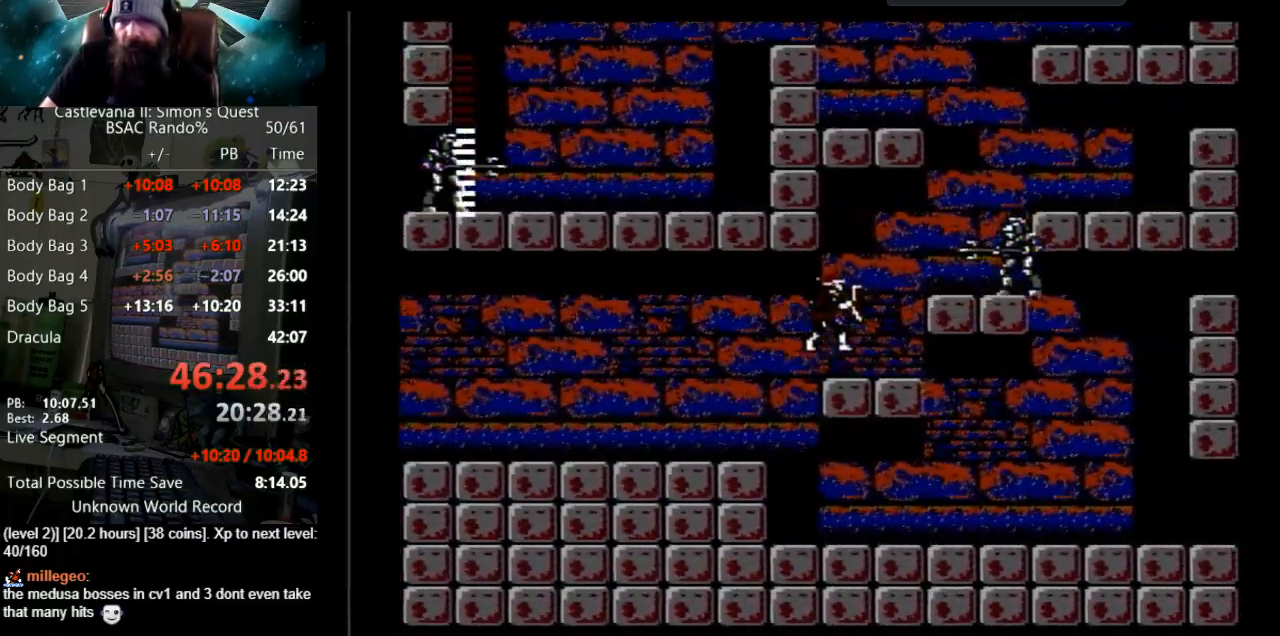
{"buttons": ["A", "B"], "events": [[317, "DPAD_RIGHT", "up"], [350, "A", "down"], [367, "B", "down"]]}
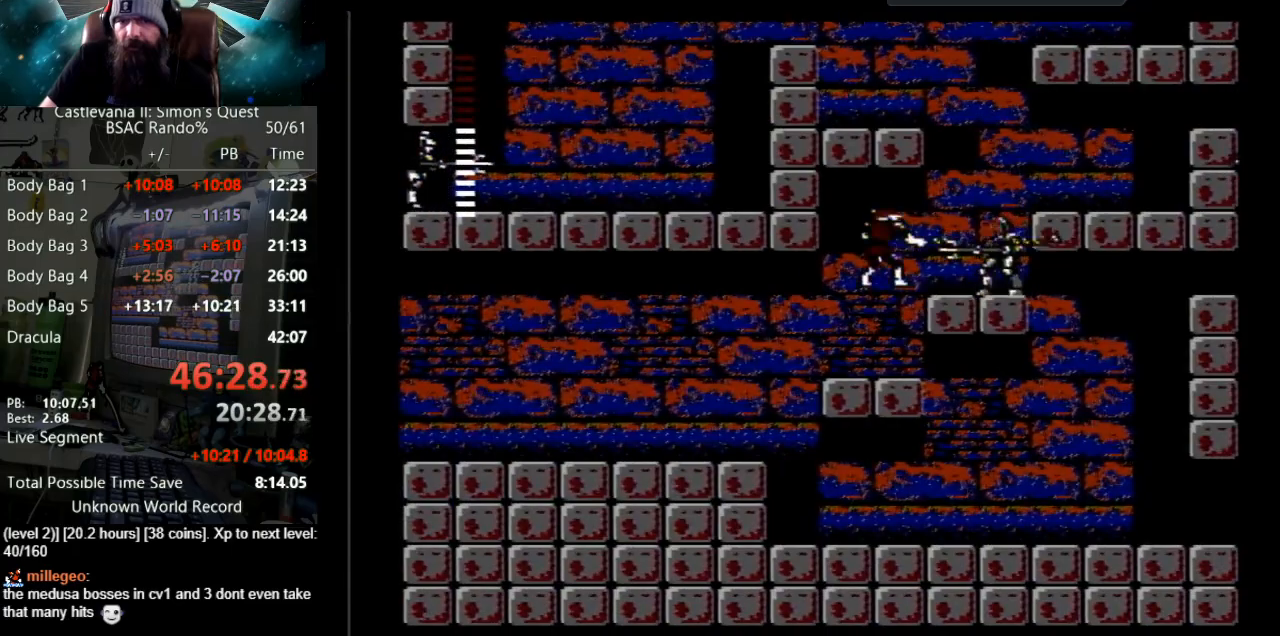
{"buttons": [], "events": [[100, "A", "up"], [100, "B", "up"], [200, "A", "down"], [217, "B", "down"], [483, "B", "up"], [500, "A", "up"]]}
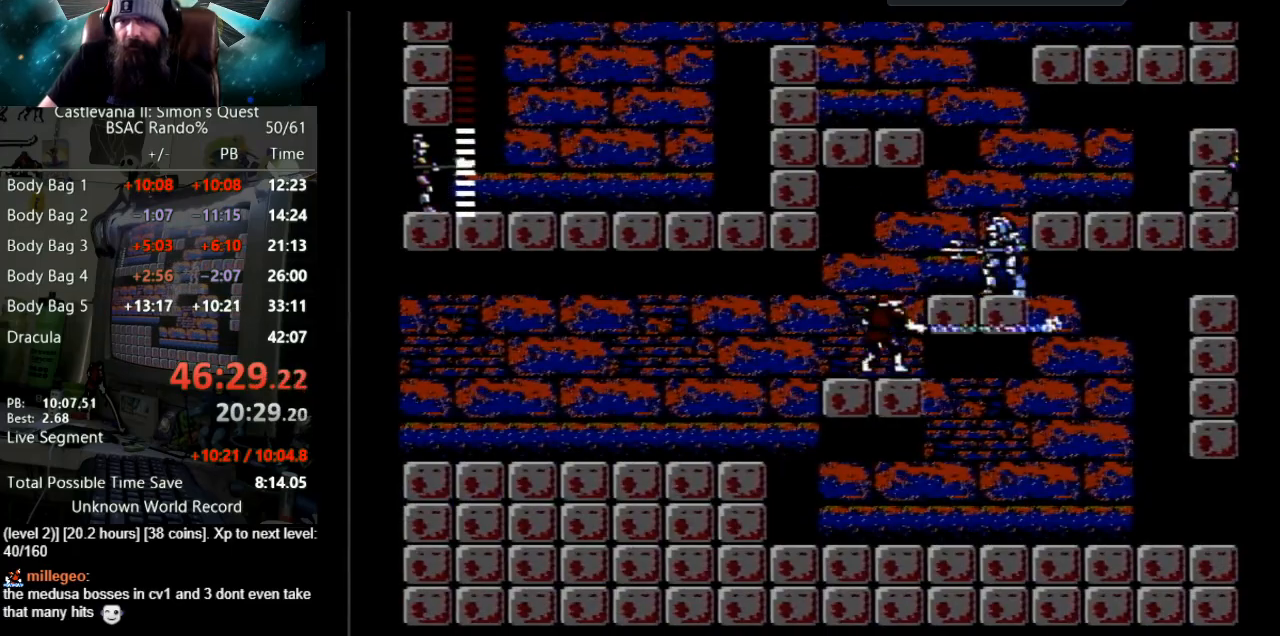
{"buttons": ["A", "B"], "events": [[100, "A", "down"], [133, "B", "down"], [350, "B", "up"], [400, "A", "up"], [450, "A", "down"], [467, "B", "down"]]}
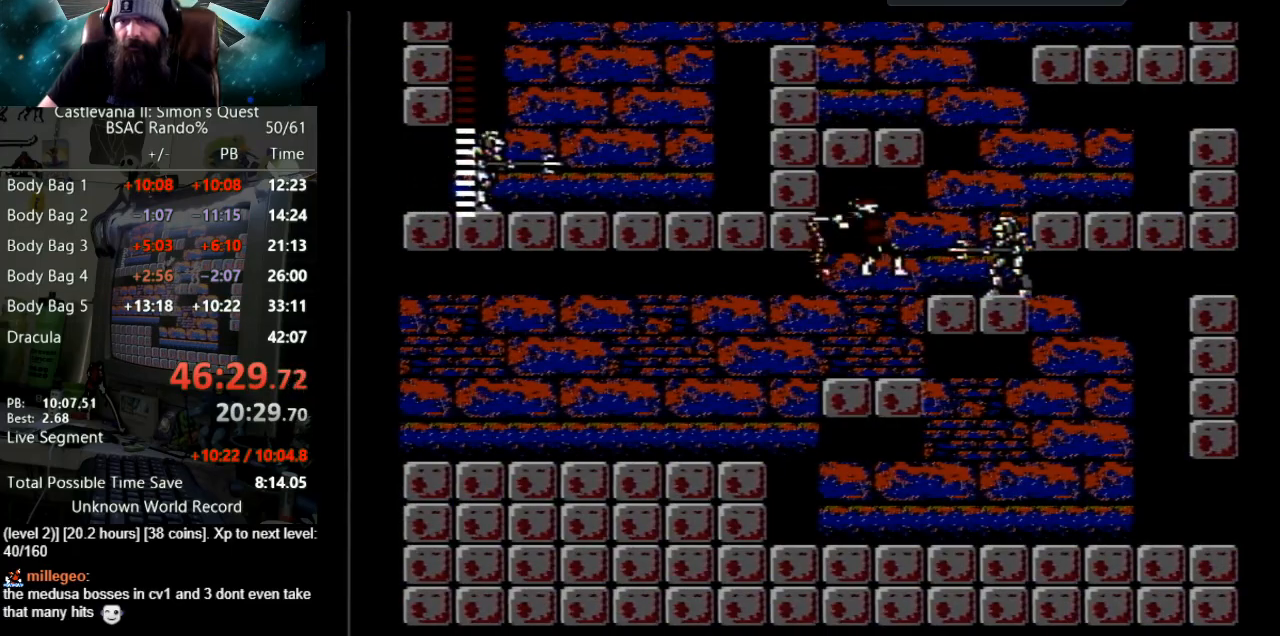
{"buttons": ["A", "B"], "events": [[233, "B", "up"], [250, "A", "up"], [350, "A", "down"], [367, "B", "down"]]}
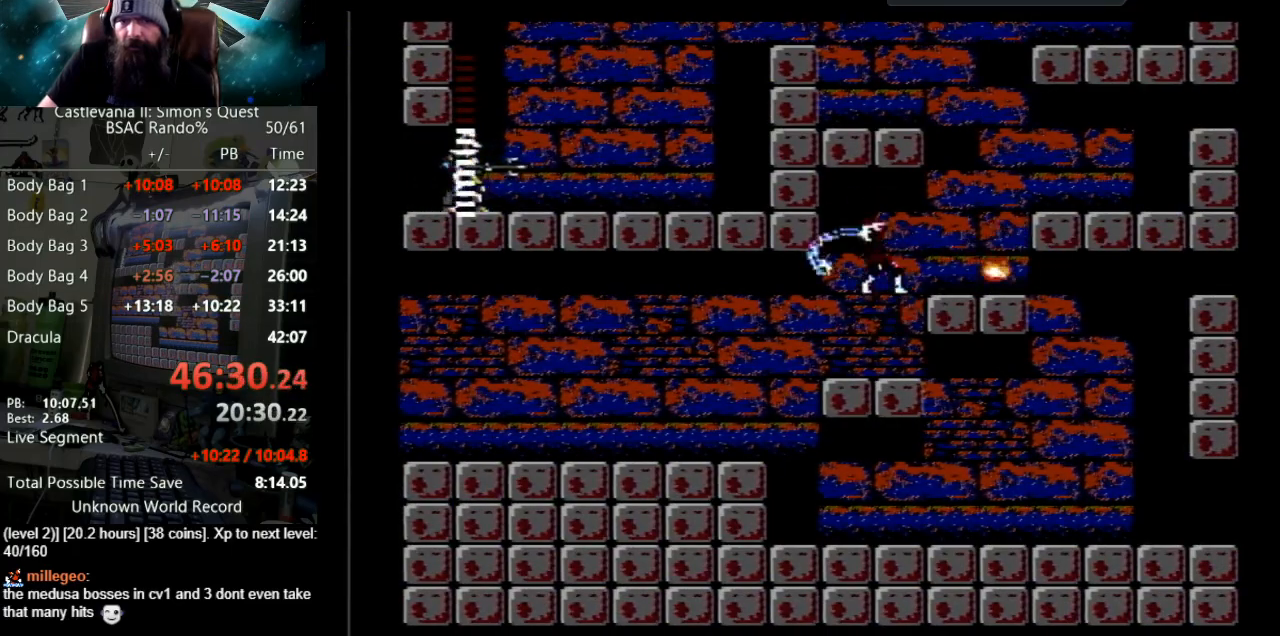
{"buttons": [], "events": [[133, "B", "up"], [167, "A", "up"]]}
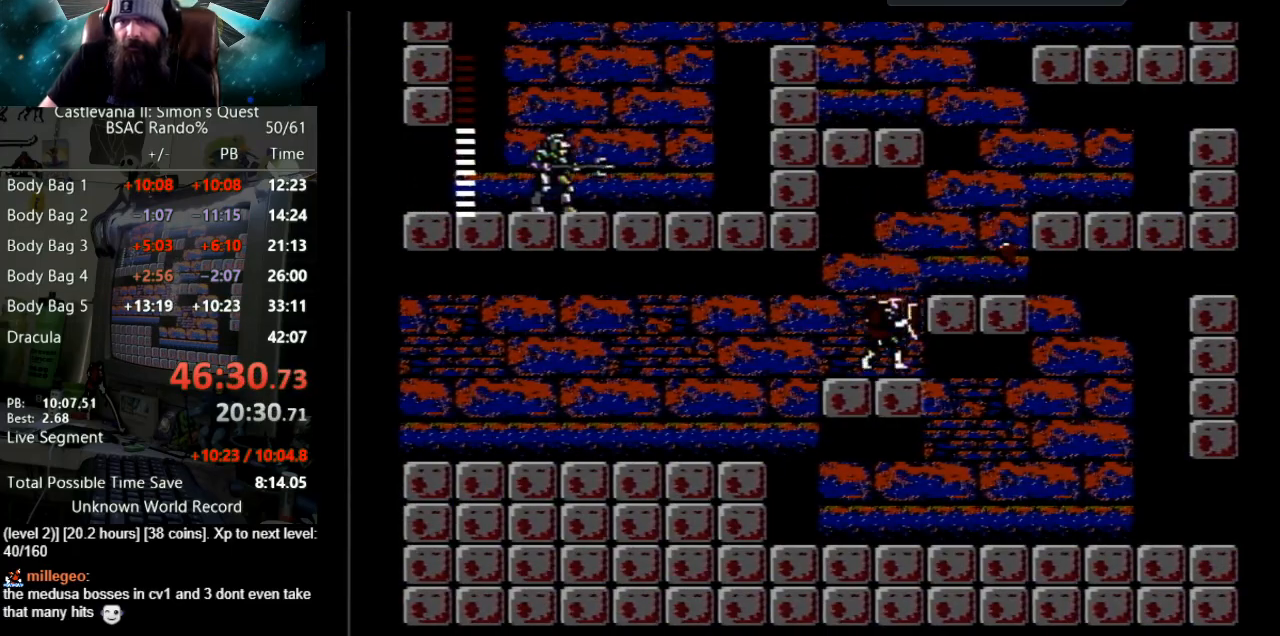
{"buttons": ["DPAD_RIGHT"], "events": [[17, "DPAD_RIGHT", "down"], [117, "A", "down"], [400, "A", "up"]]}
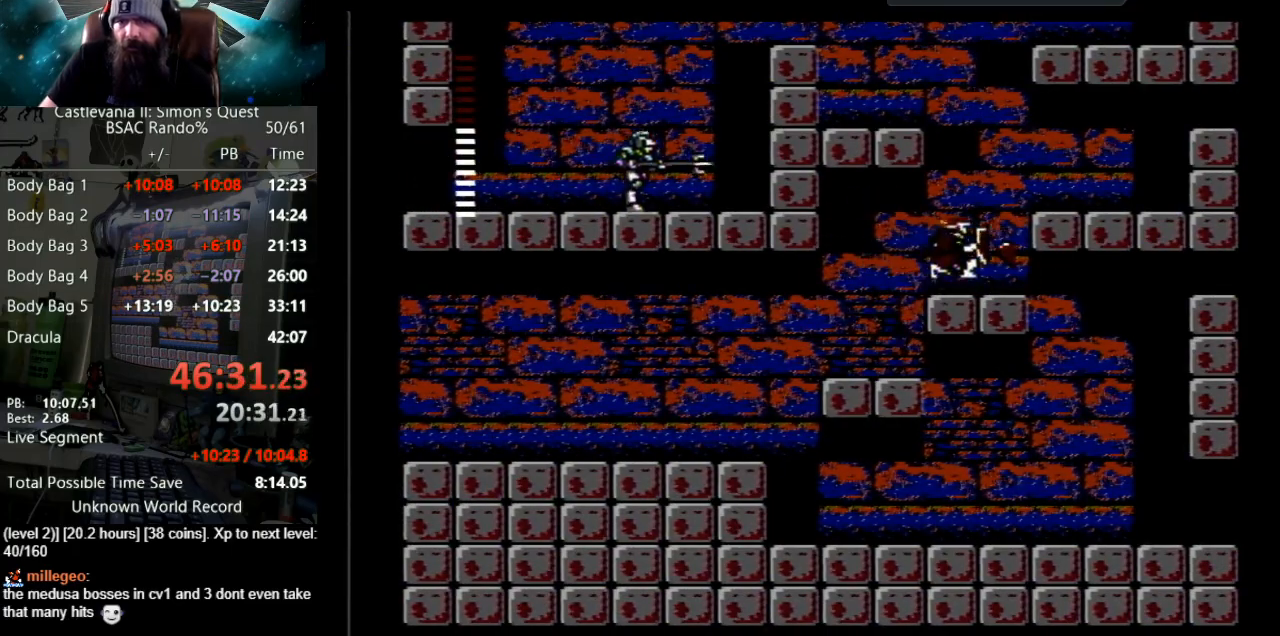
{"buttons": ["A", "DPAD_RIGHT"], "events": [[267, "A", "down"]]}
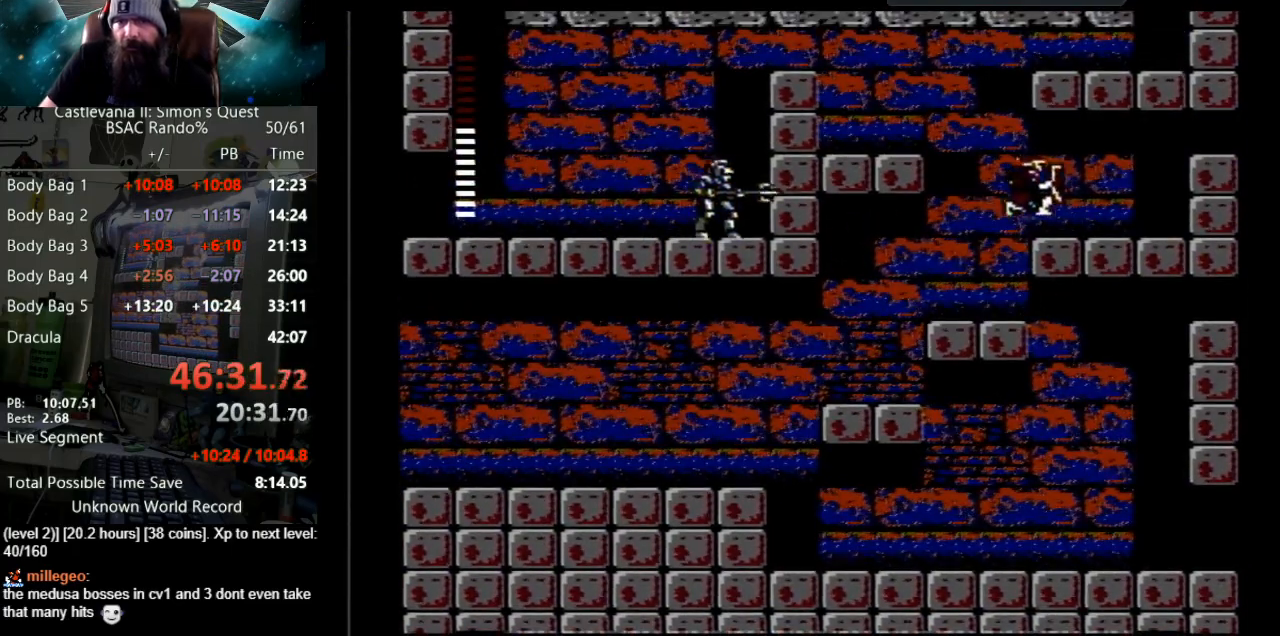
{"buttons": ["DPAD_LEFT"], "events": [[83, "A", "up"], [133, "DPAD_RIGHT", "up"], [183, "DPAD_LEFT", "down"]]}
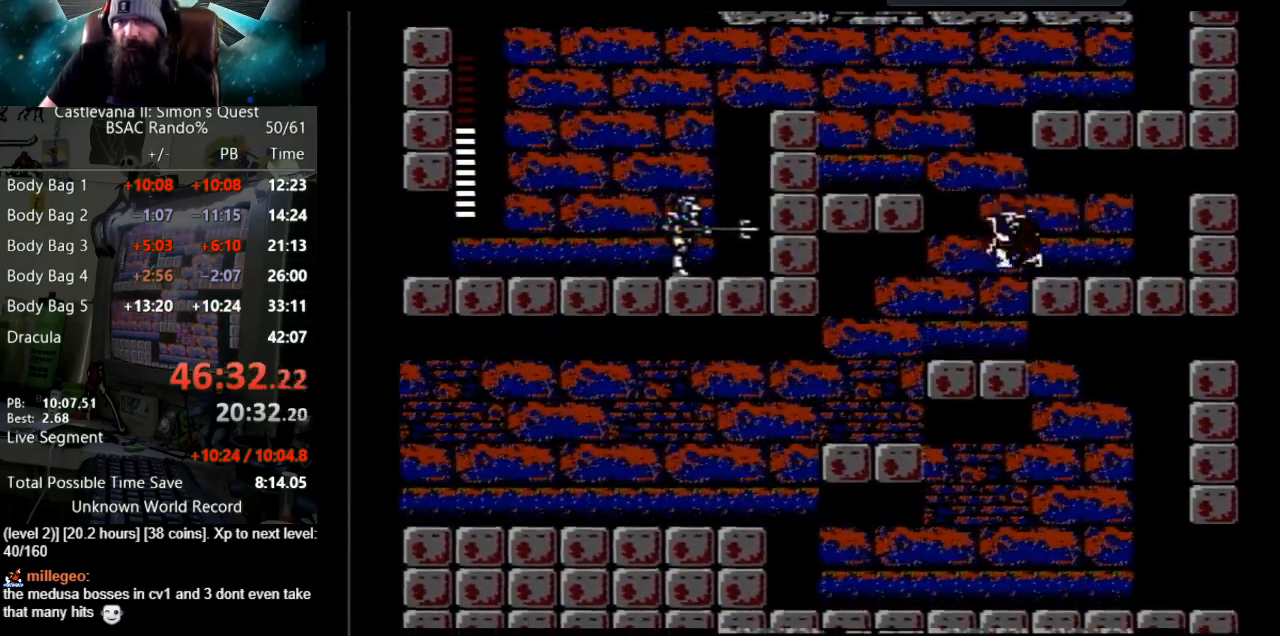
{"buttons": ["DPAD_LEFT"], "events": [[17, "A", "down"], [33, "B", "down"], [367, "A", "up"], [367, "B", "up"]]}
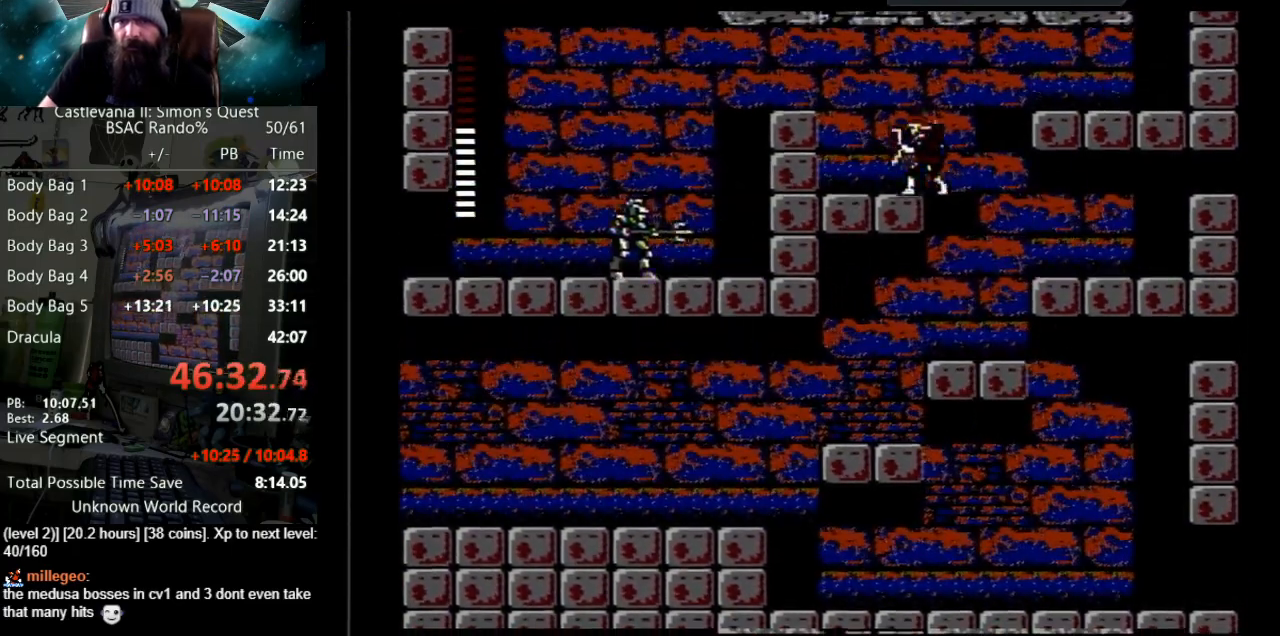
{"buttons": ["A", "DPAD_LEFT"], "events": [[300, "A", "down"]]}
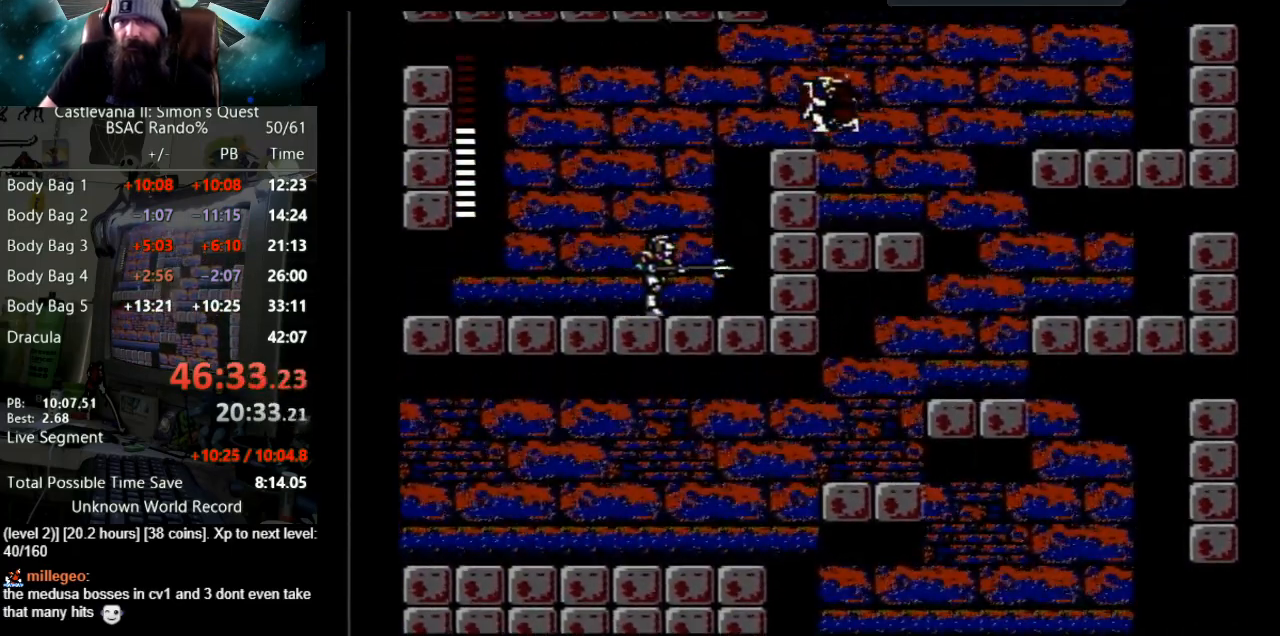
{"buttons": ["A", "DPAD_LEFT"], "events": [[100, "A", "up"], [467, "A", "down"]]}
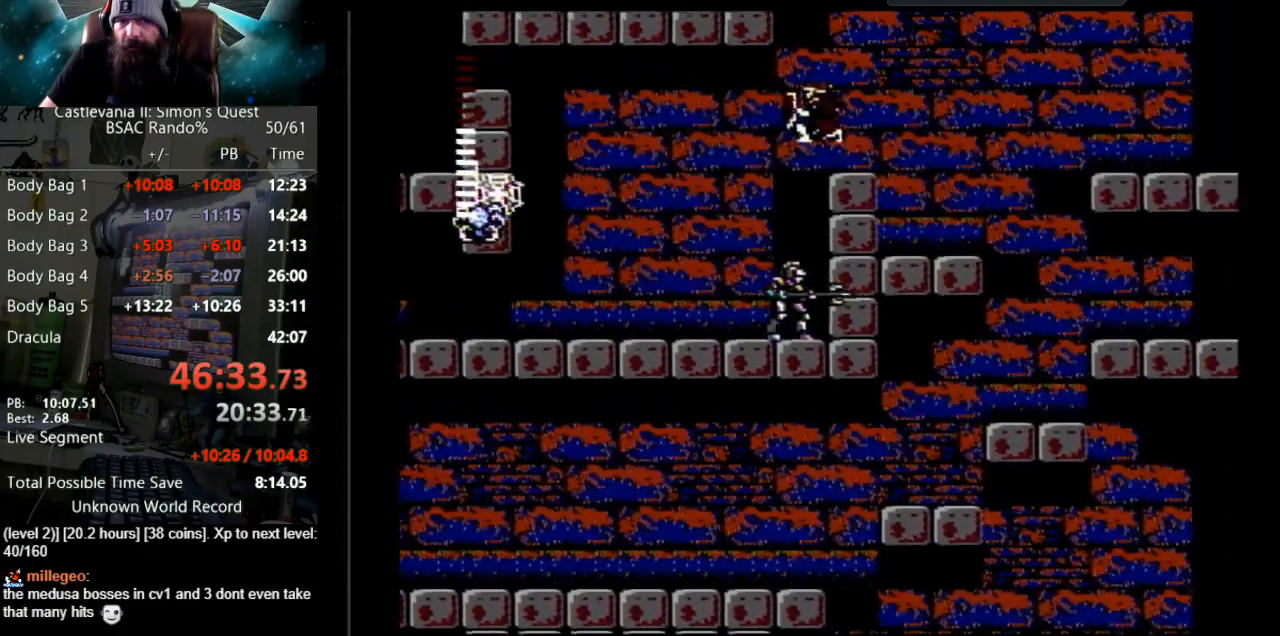
{"buttons": ["A", "DPAD_LEFT"], "events": []}
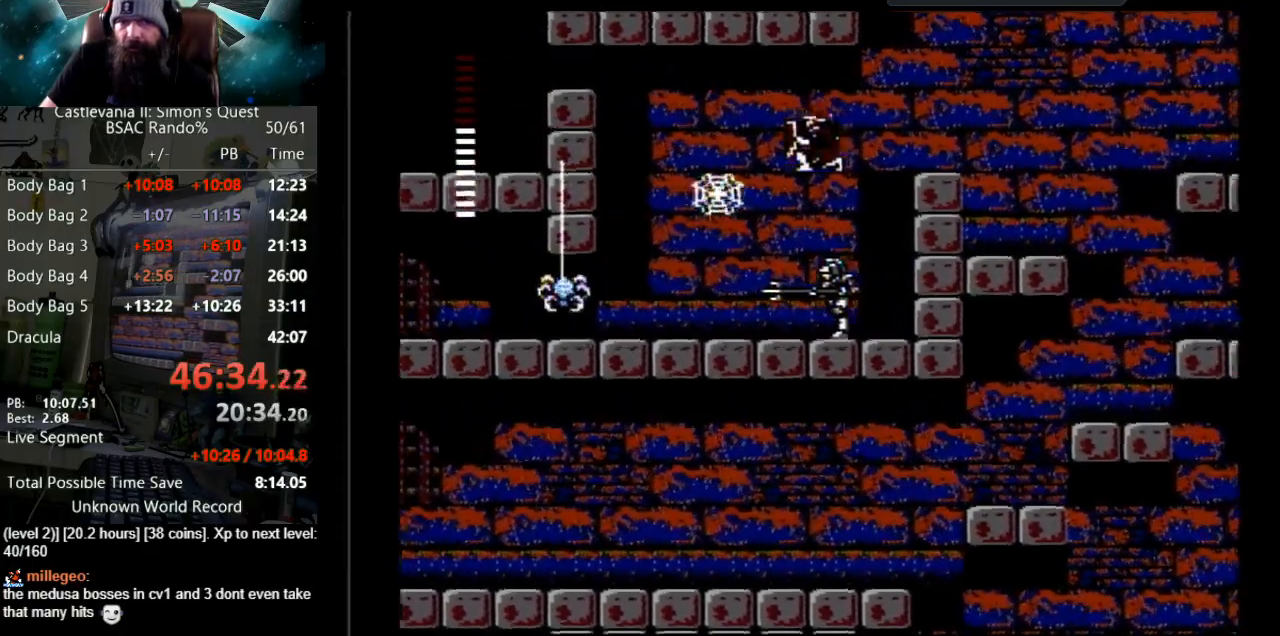
{"buttons": ["B", "DPAD_LEFT"], "events": [[17, "A", "up"], [100, "B", "down"]]}
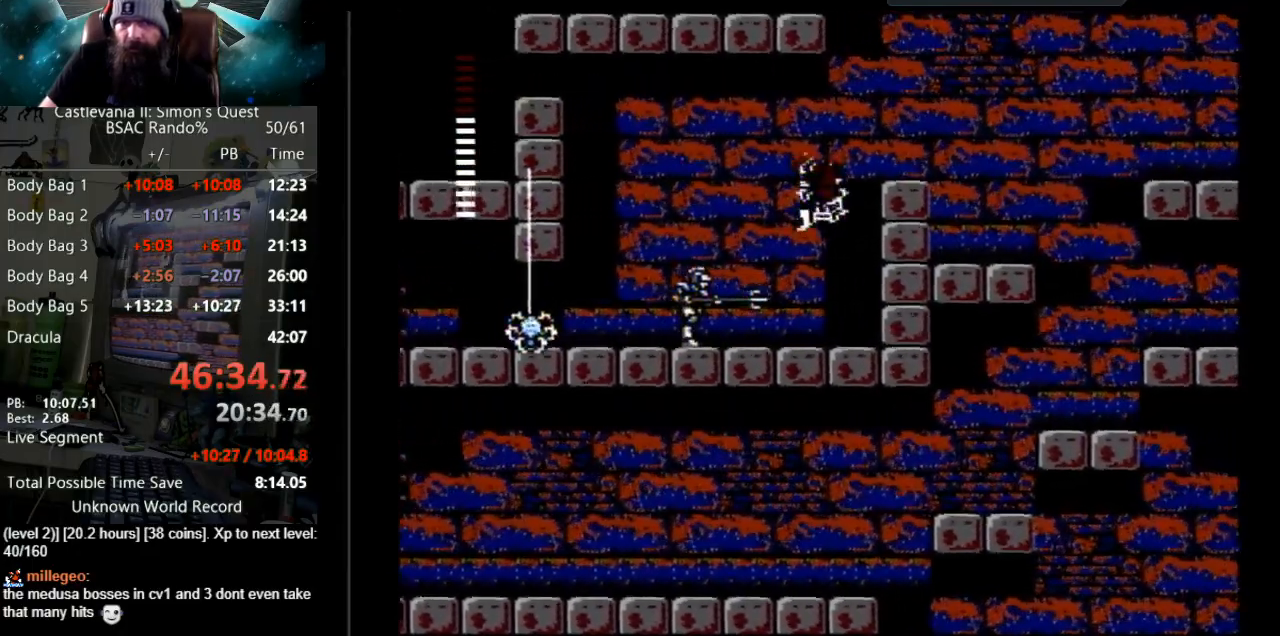
{"buttons": ["B"], "events": [[33, "B", "up"], [350, "B", "down"], [433, "DPAD_LEFT", "up"]]}
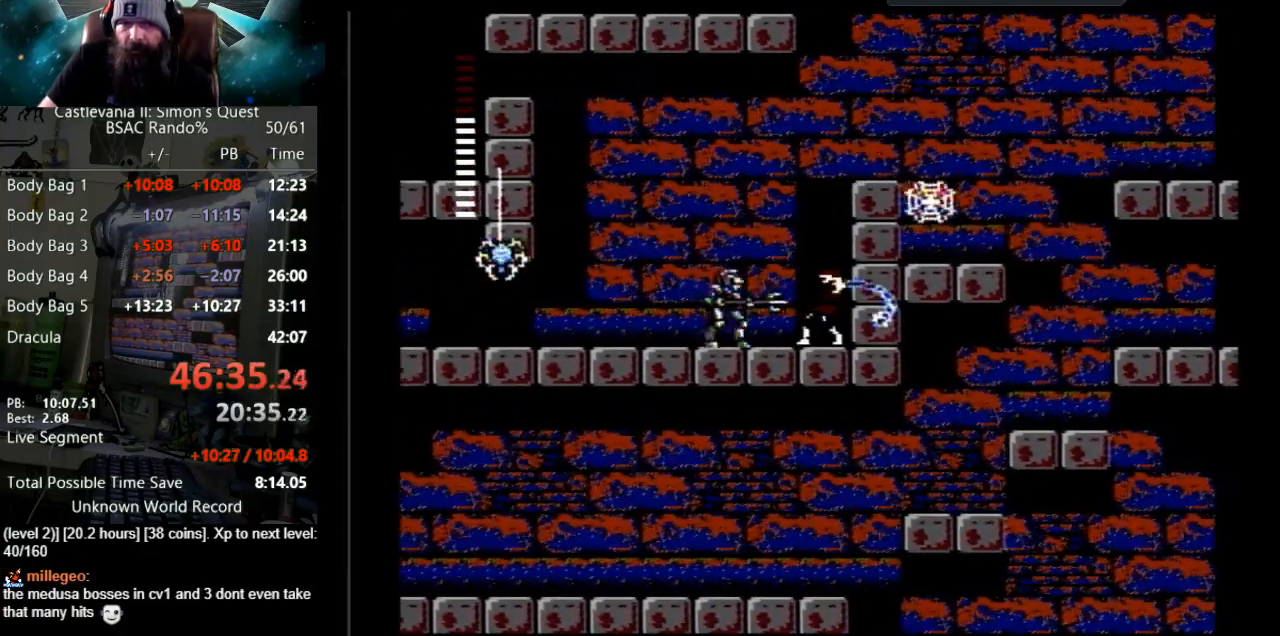
{"buttons": ["B"], "events": [[117, "B", "up"], [217, "B", "down"]]}
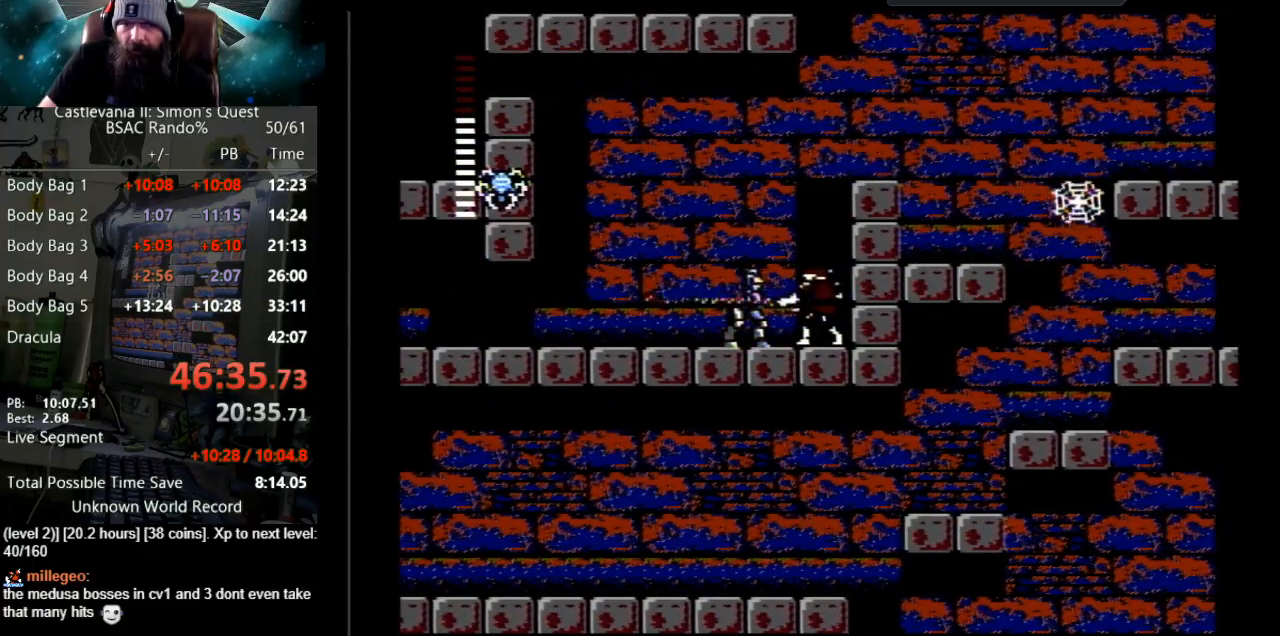
{"buttons": ["B"], "events": [[17, "B", "up"], [83, "B", "down"], [417, "B", "up"], [483, "B", "down"]]}
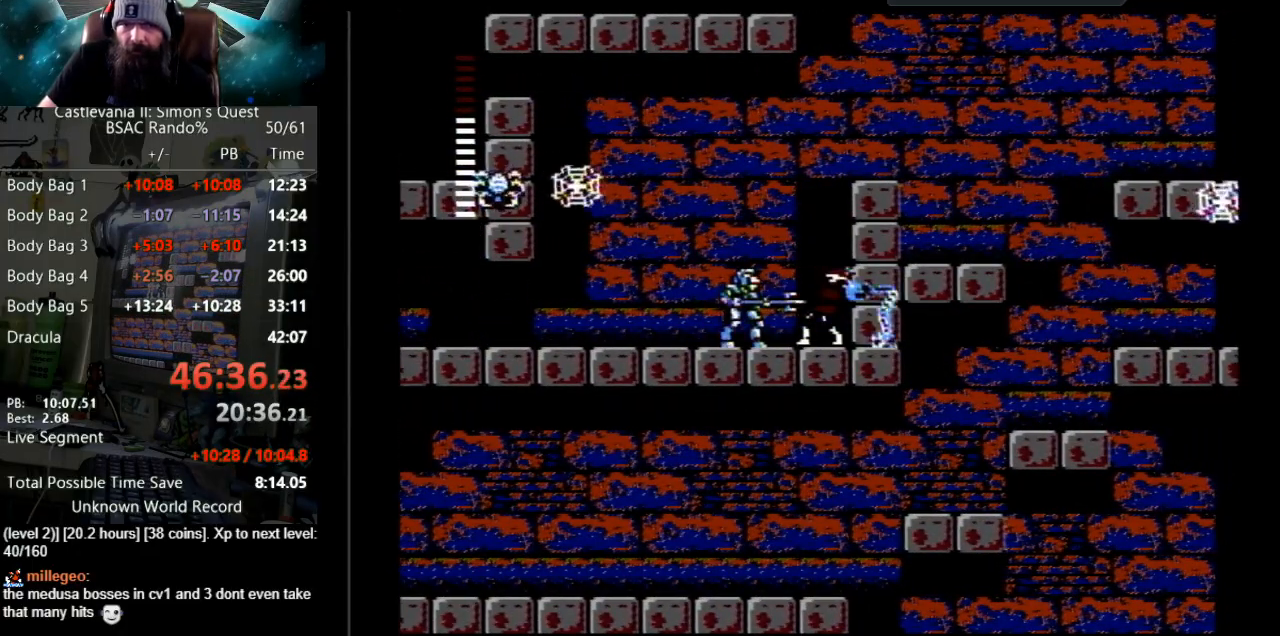
{"buttons": ["DPAD_LEFT"], "events": [[317, "B", "up"], [383, "DPAD_LEFT", "down"]]}
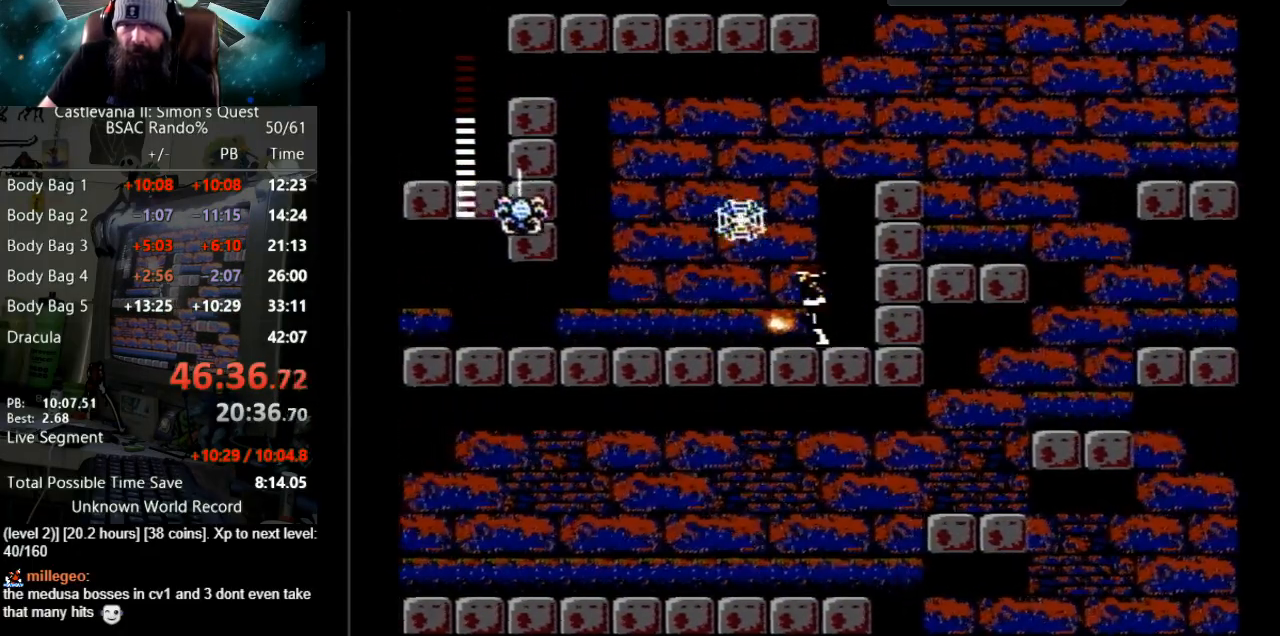
{"buttons": ["DPAD_LEFT"], "events": []}
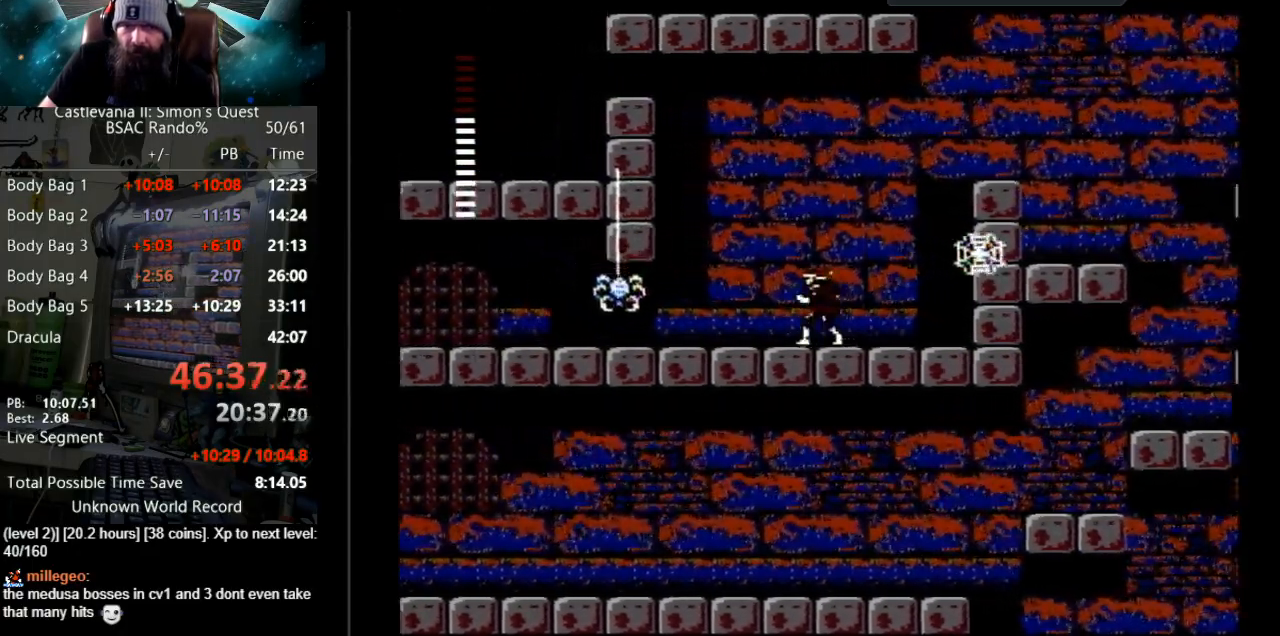
{"buttons": [], "events": [[167, "B", "down"], [317, "DPAD_LEFT", "up"], [433, "B", "up"]]}
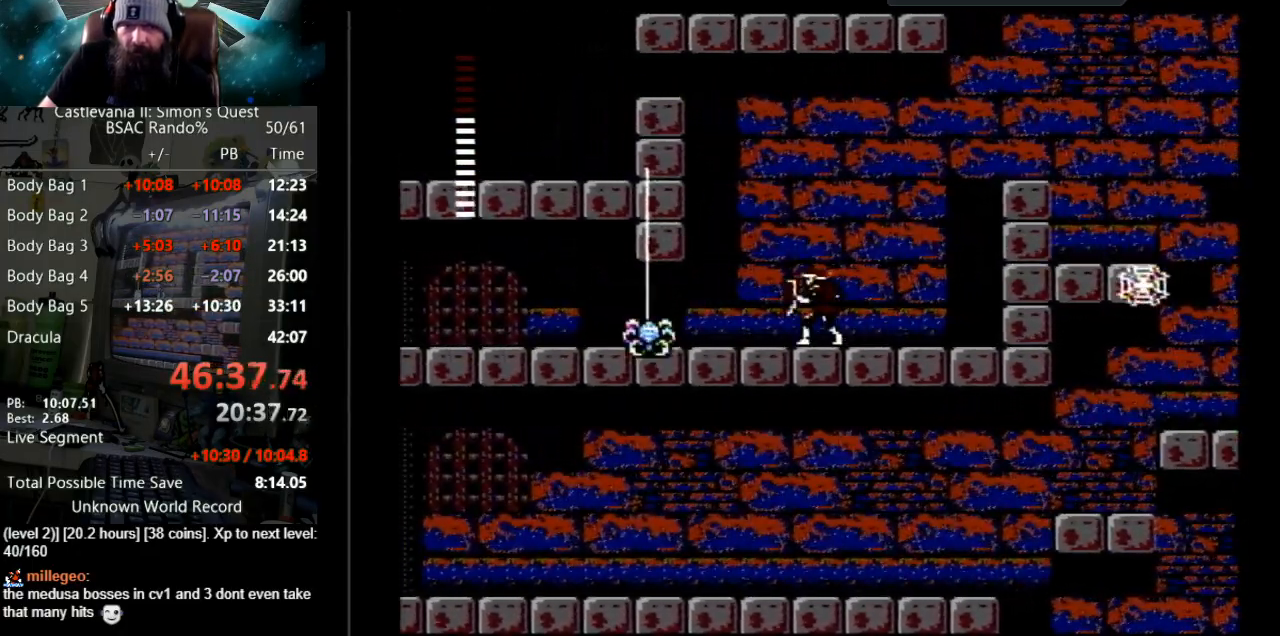
{"buttons": ["B"], "events": [[50, "B", "down"], [367, "B", "up"], [433, "B", "down"]]}
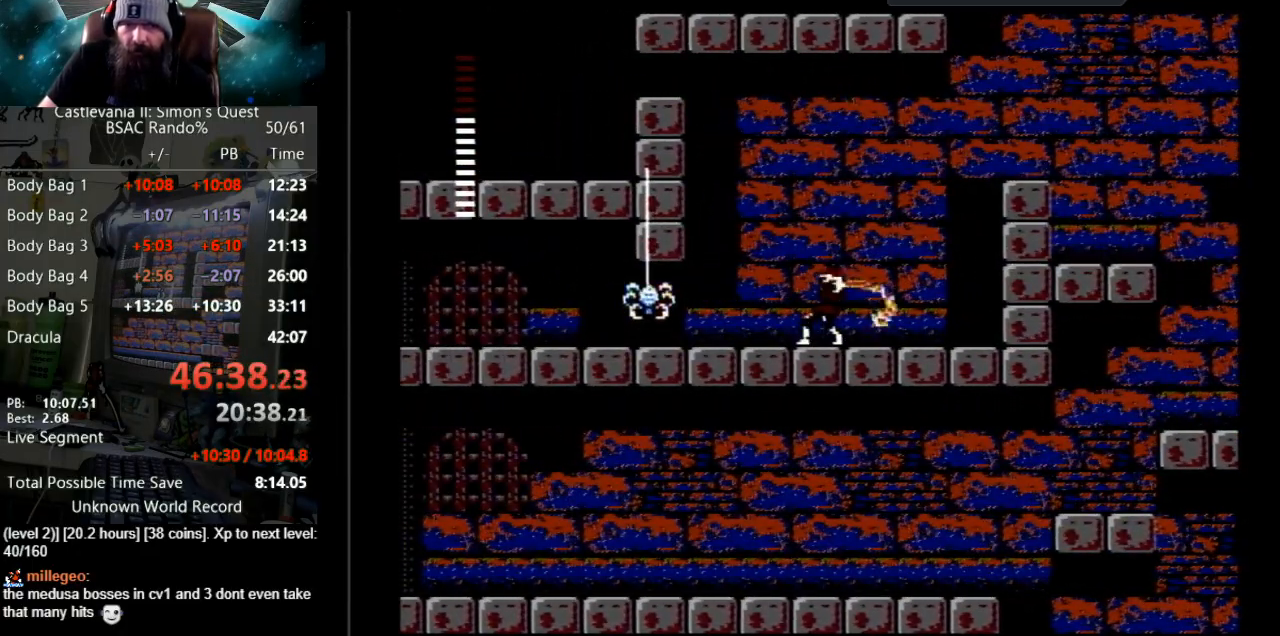
{"buttons": ["DPAD_LEFT"], "events": [[250, "B", "up"], [300, "DPAD_LEFT", "down"]]}
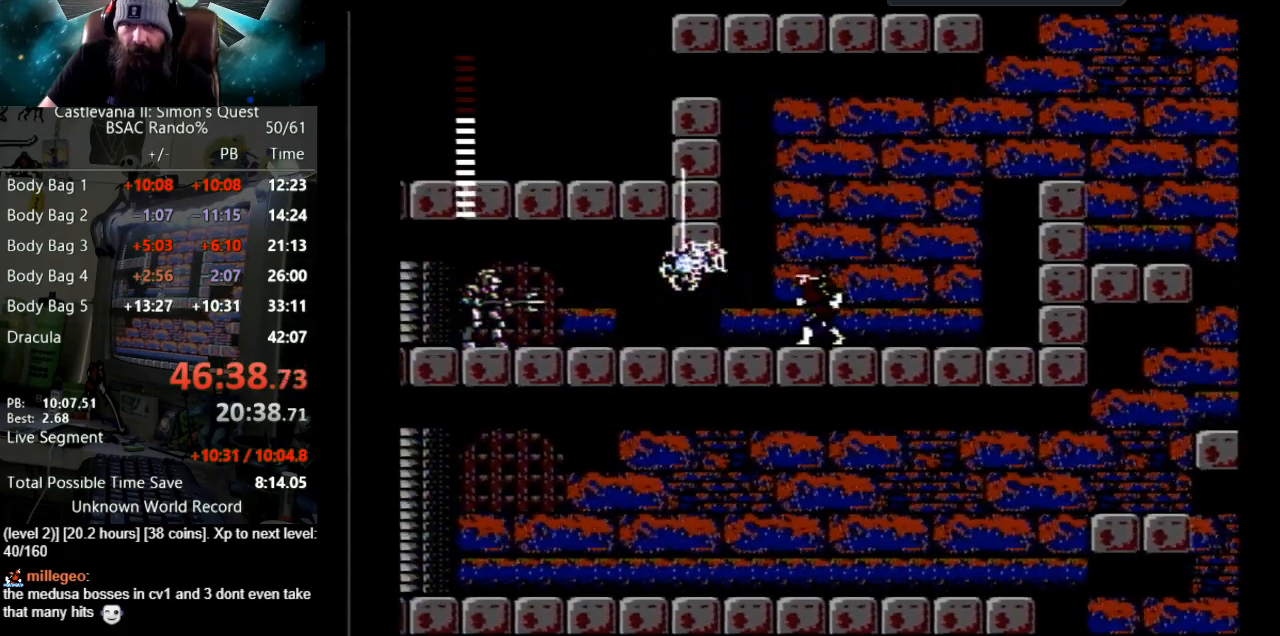
{"buttons": ["DPAD_LEFT"], "events": []}
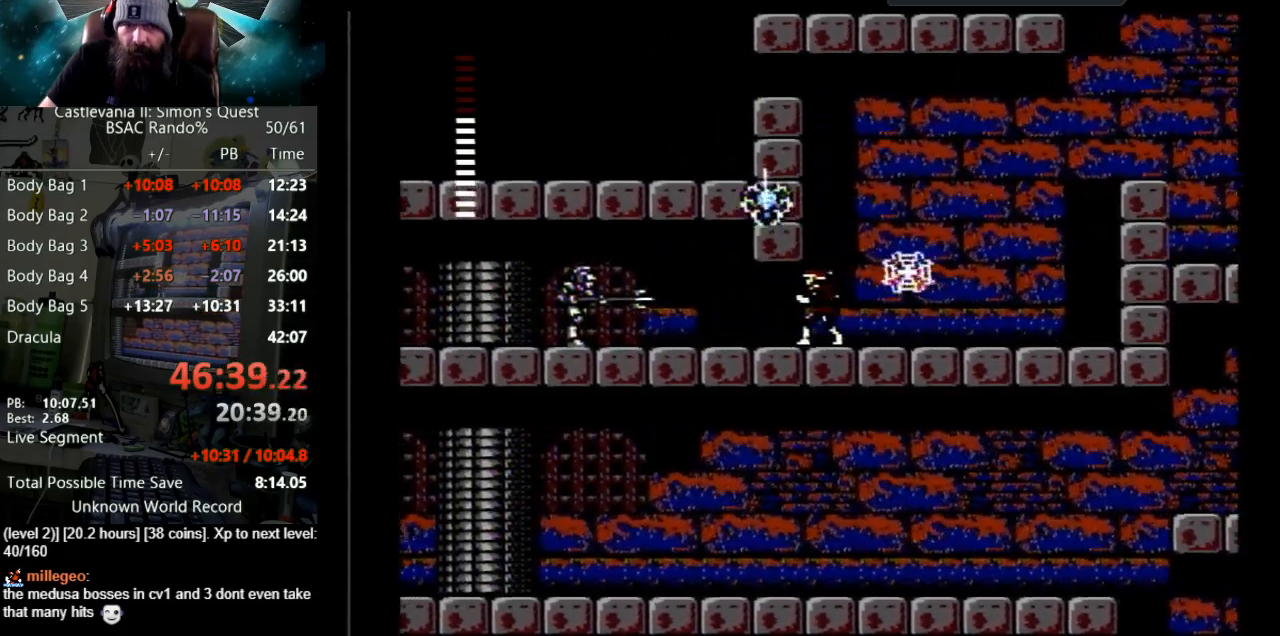
{"buttons": ["B"], "events": [[383, "B", "down"], [483, "DPAD_LEFT", "up"]]}
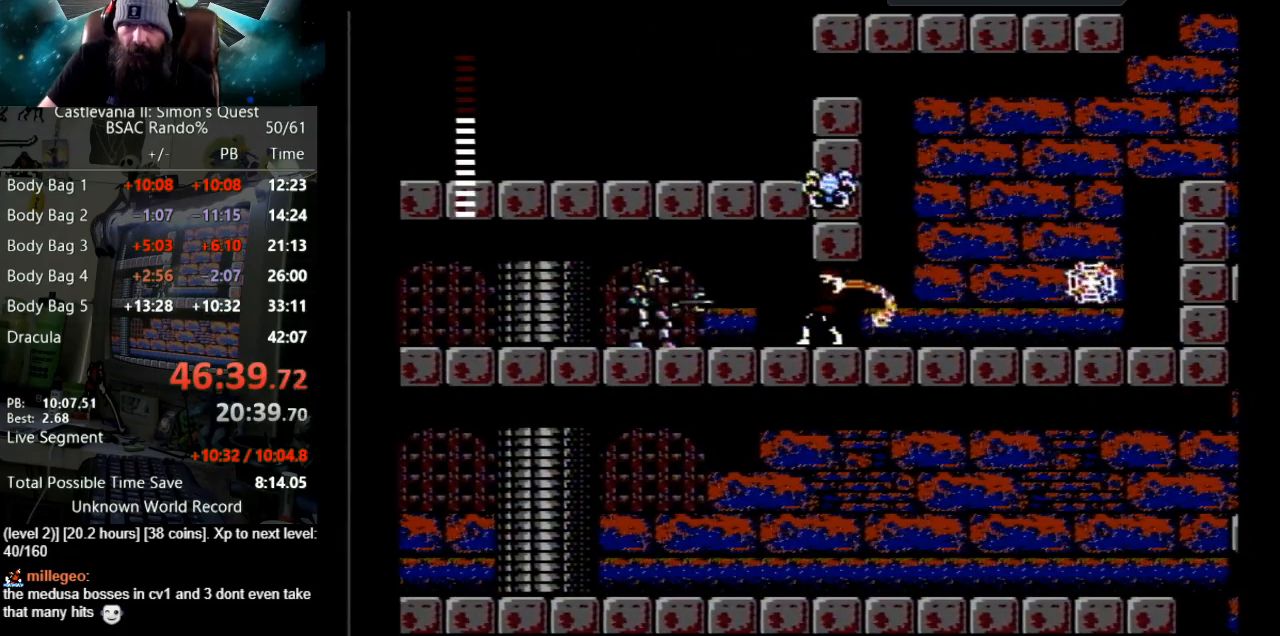
{"buttons": ["B"], "events": [[150, "B", "up"], [233, "B", "down"]]}